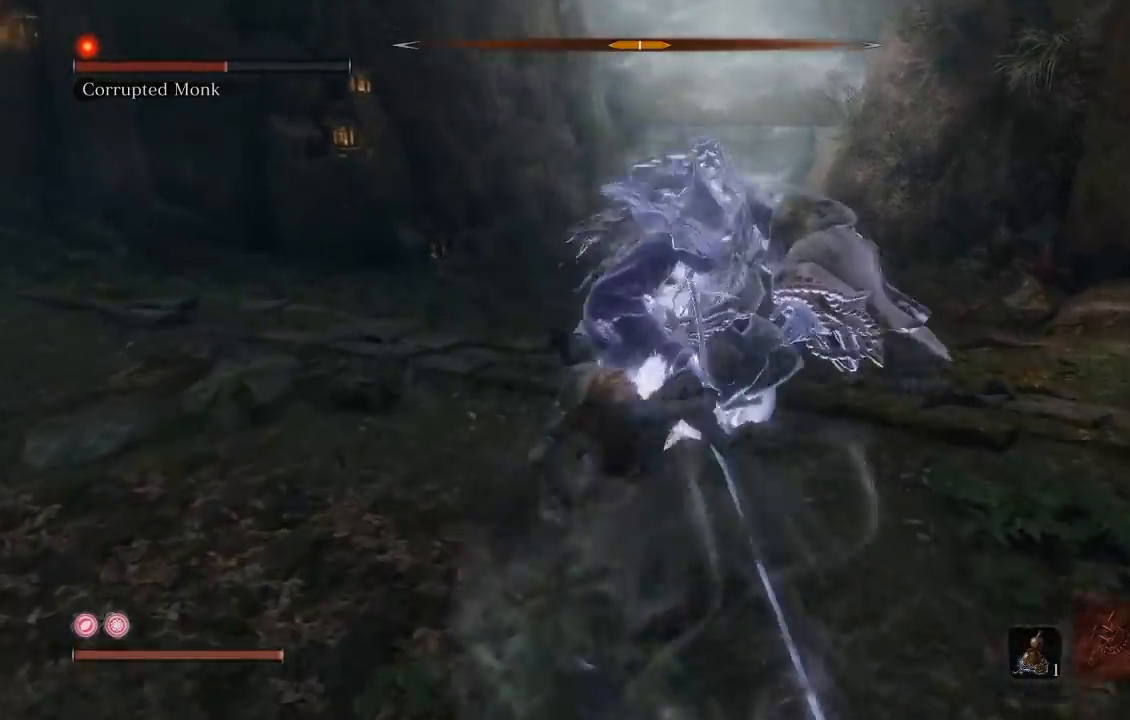
Gameplay with a controller (Xbox layout); each line is a JSON object with the inputs held at the frame after it. "events" lists button and stick changes between this image and that frame as [ms after this image, input, new state], when the widget could be followed in between.
{"buttons": [], "left_stick": "up", "right_stick": "center", "events": [[17, "R3", "up"], [217, "right_stick", "down-right"], [350, "left_stick", "up-left"], [400, "right_stick", "center"], [500, "left_stick", "up"]]}
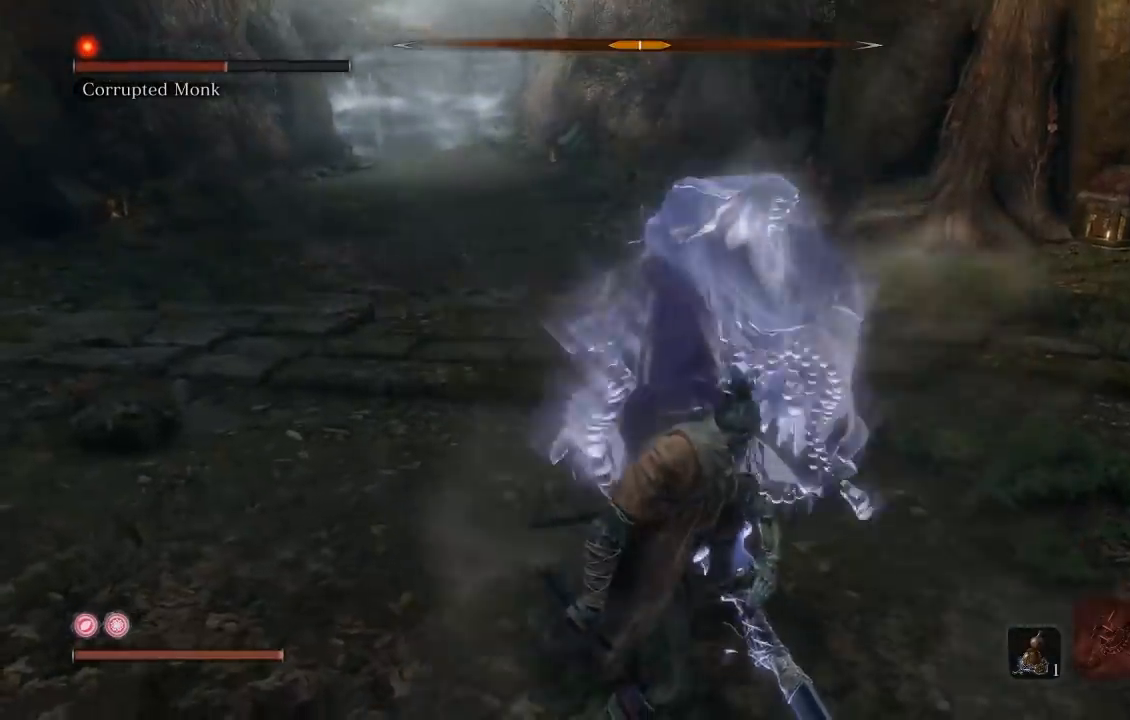
{"buttons": [], "left_stick": "up", "right_stick": "center", "events": [[150, "right_stick", "up"], [317, "right_stick", "center"]]}
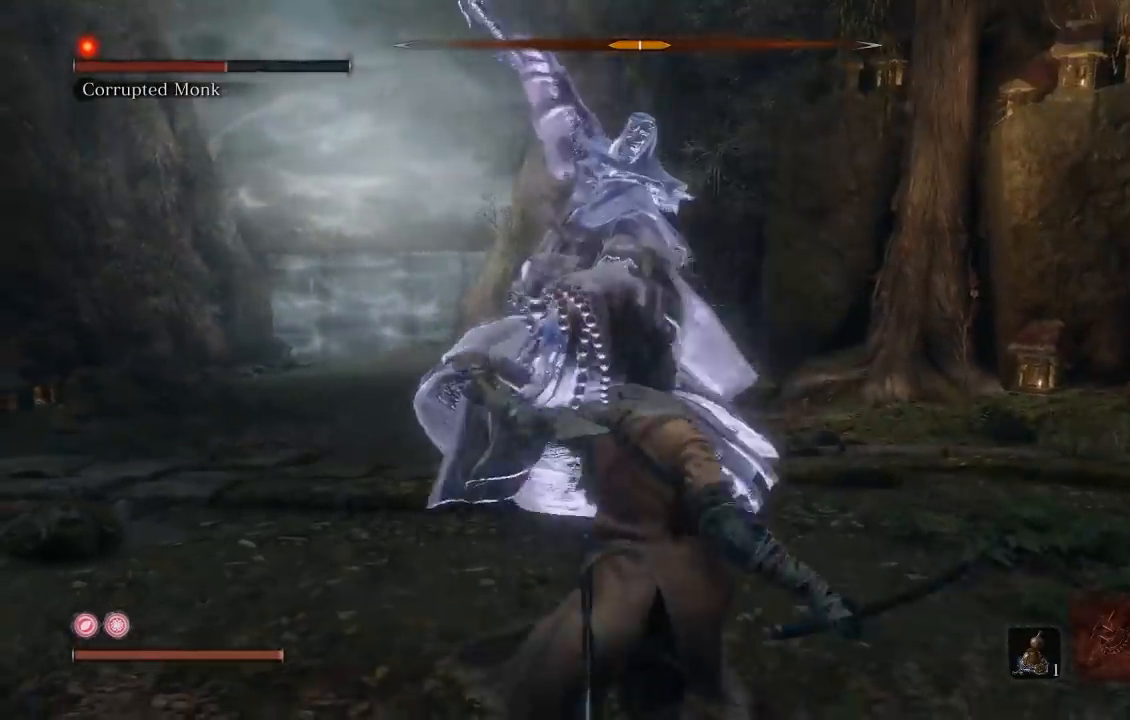
{"buttons": ["R1"], "left_stick": "up", "right_stick": "center", "events": [[33, "right_stick", "up"], [167, "right_stick", "center"], [417, "R1", "down"]]}
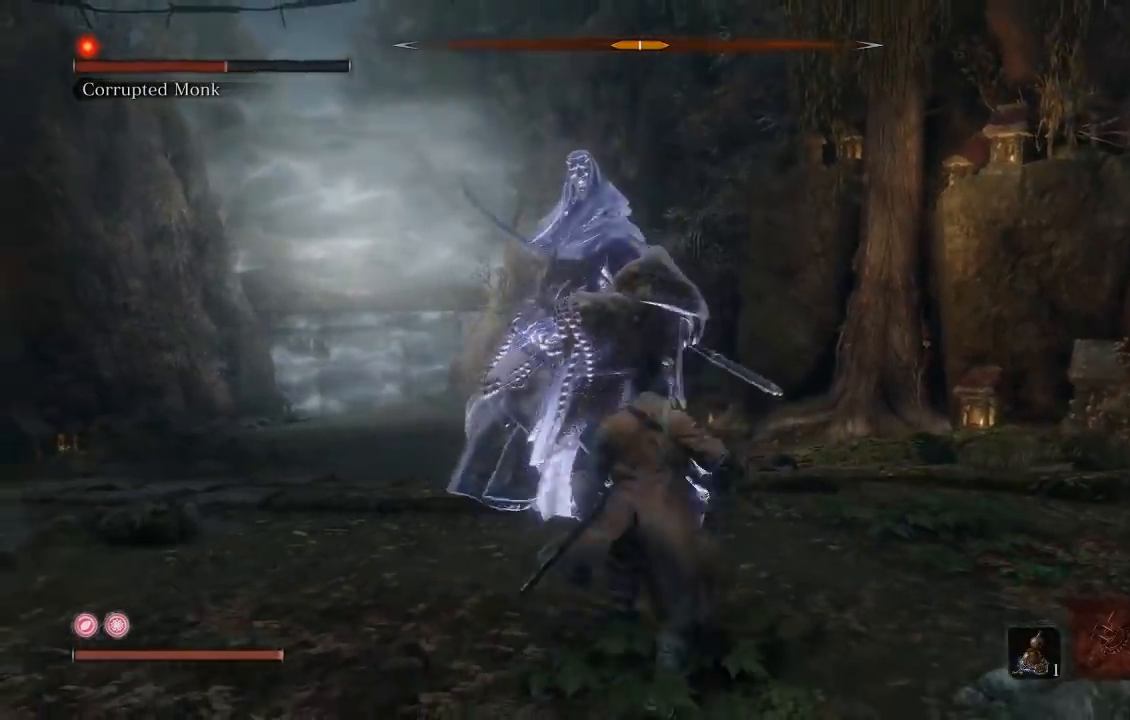
{"buttons": ["R3"], "left_stick": "left", "right_stick": "center", "events": [[33, "R1", "up"], [450, "left_stick", "left"], [483, "R3", "down"]]}
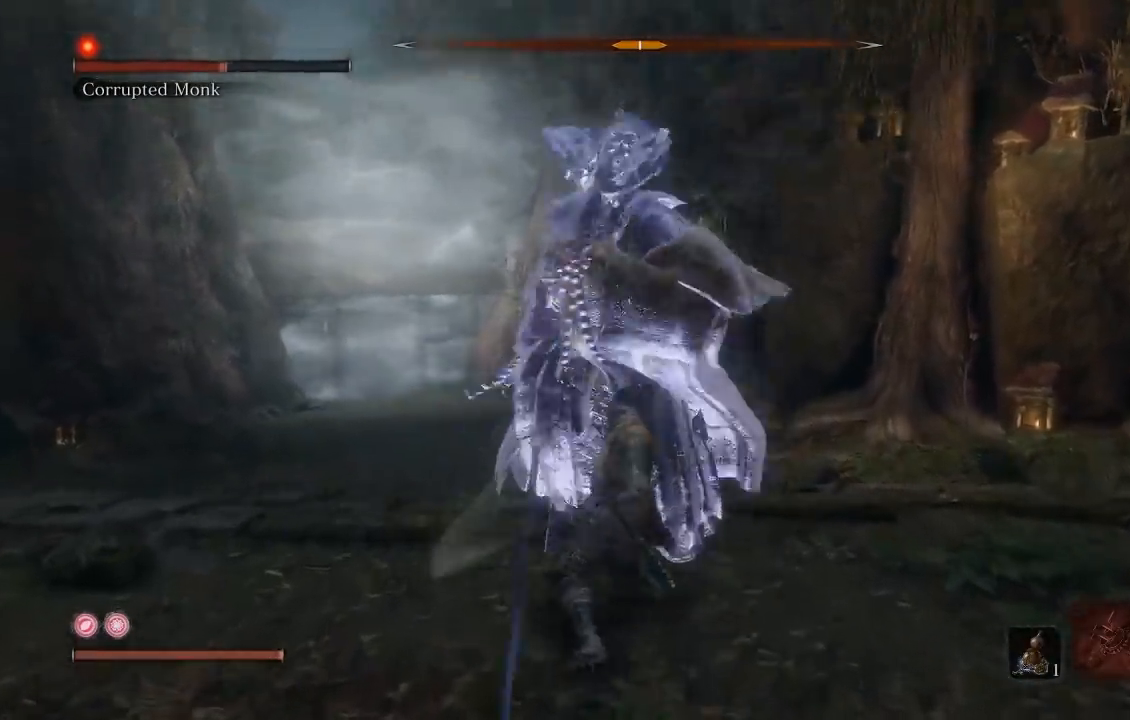
{"buttons": [], "left_stick": "down", "right_stick": "center", "events": [[17, "left_stick", "down"], [100, "R3", "up"]]}
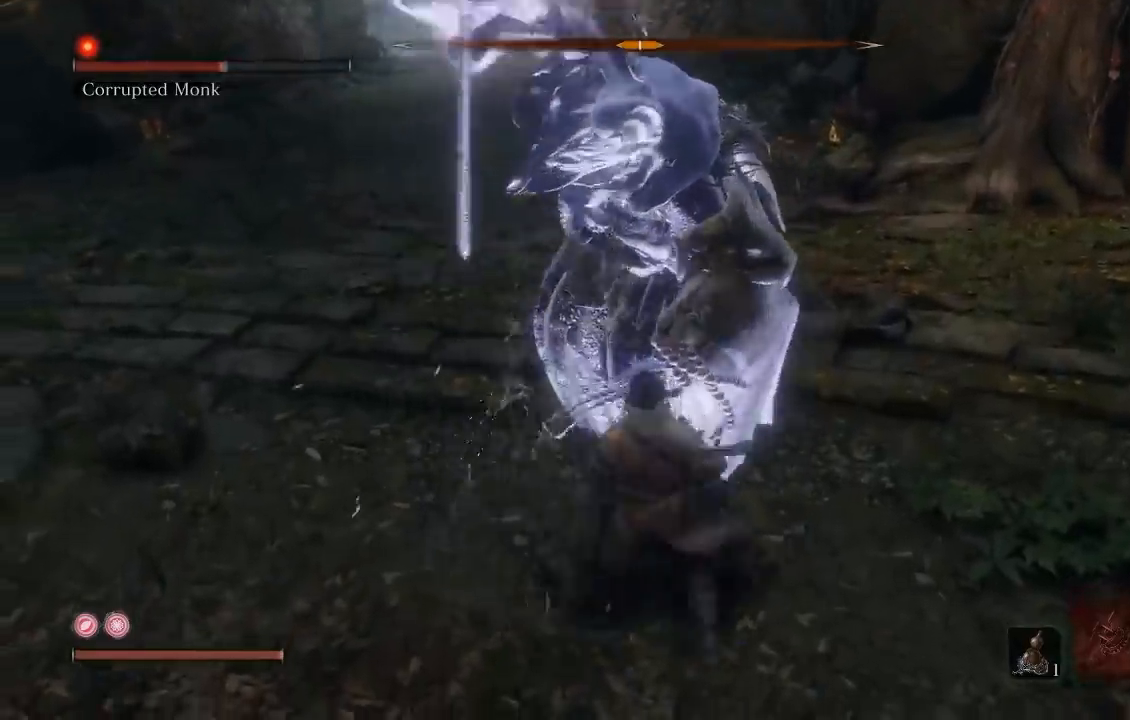
{"buttons": [], "left_stick": "down", "right_stick": "center", "events": [[400, "B", "down"], [483, "B", "up"]]}
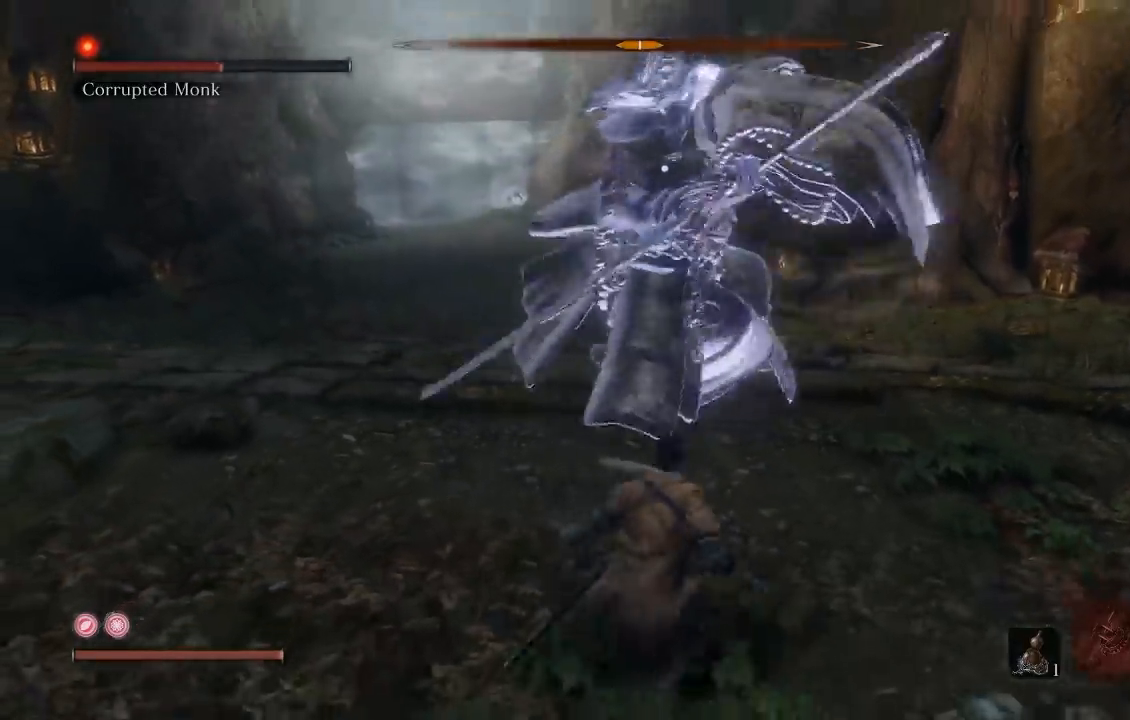
{"buttons": [], "left_stick": "down", "right_stick": "up-left", "events": [[283, "R3", "down"], [417, "R3", "up"], [433, "right_stick", "up-left"]]}
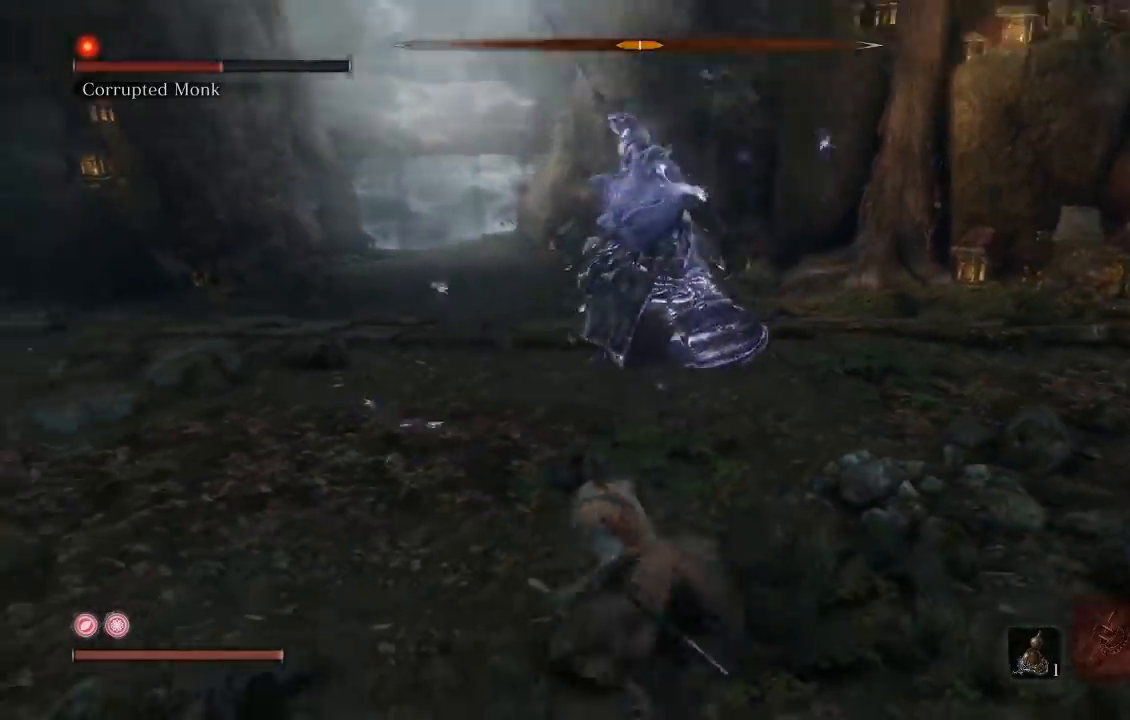
{"buttons": ["R3"], "left_stick": "down", "right_stick": "center", "events": [[67, "right_stick", "center"], [483, "R3", "down"]]}
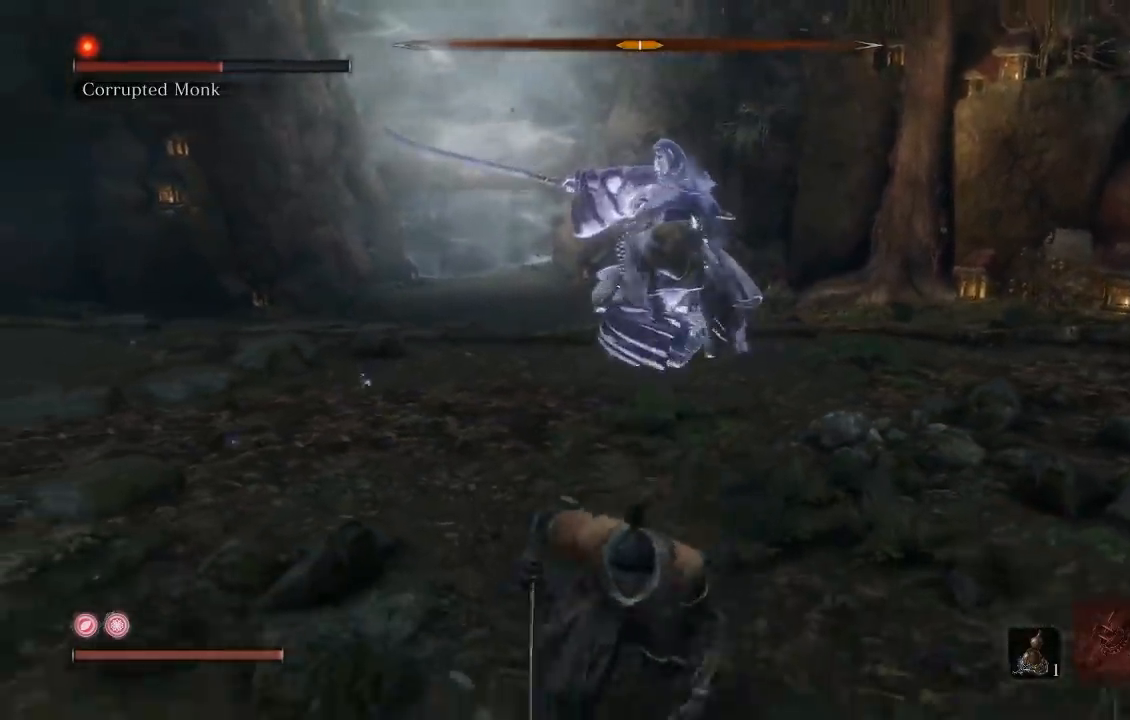
{"buttons": [], "left_stick": "down-left", "right_stick": "center", "events": [[100, "R3", "up"], [217, "left_stick", "down-left"]]}
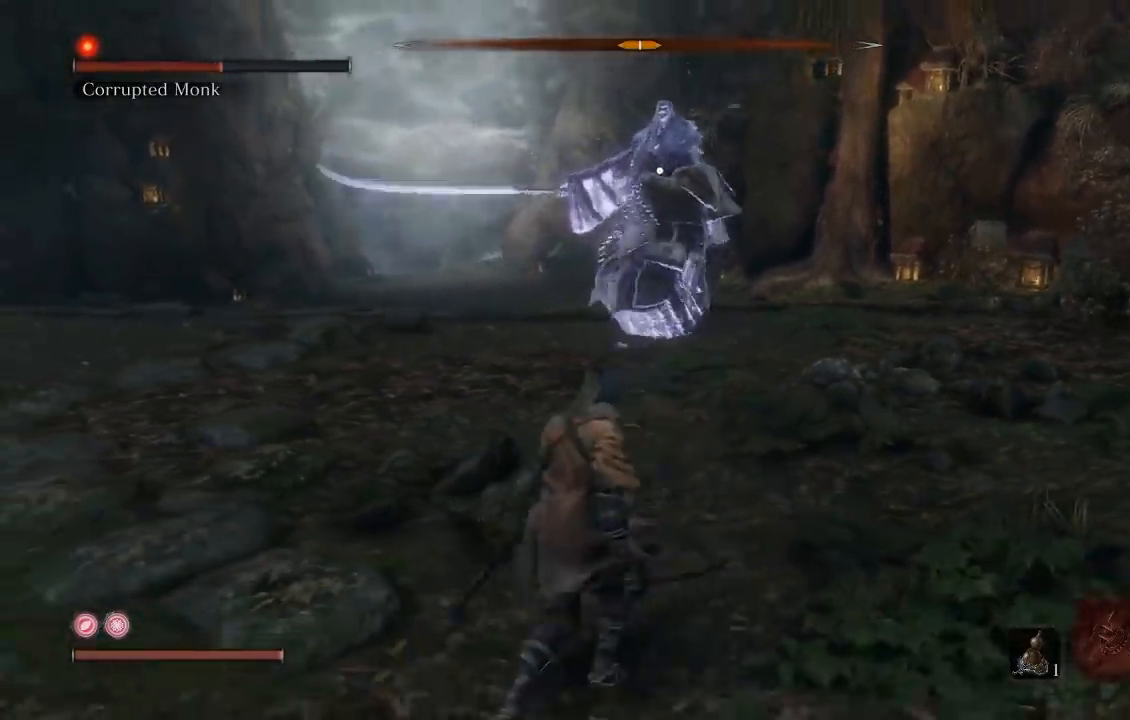
{"buttons": [], "left_stick": "down-left", "right_stick": "center", "events": [[67, "left_stick", "center"], [233, "left_stick", "down-left"]]}
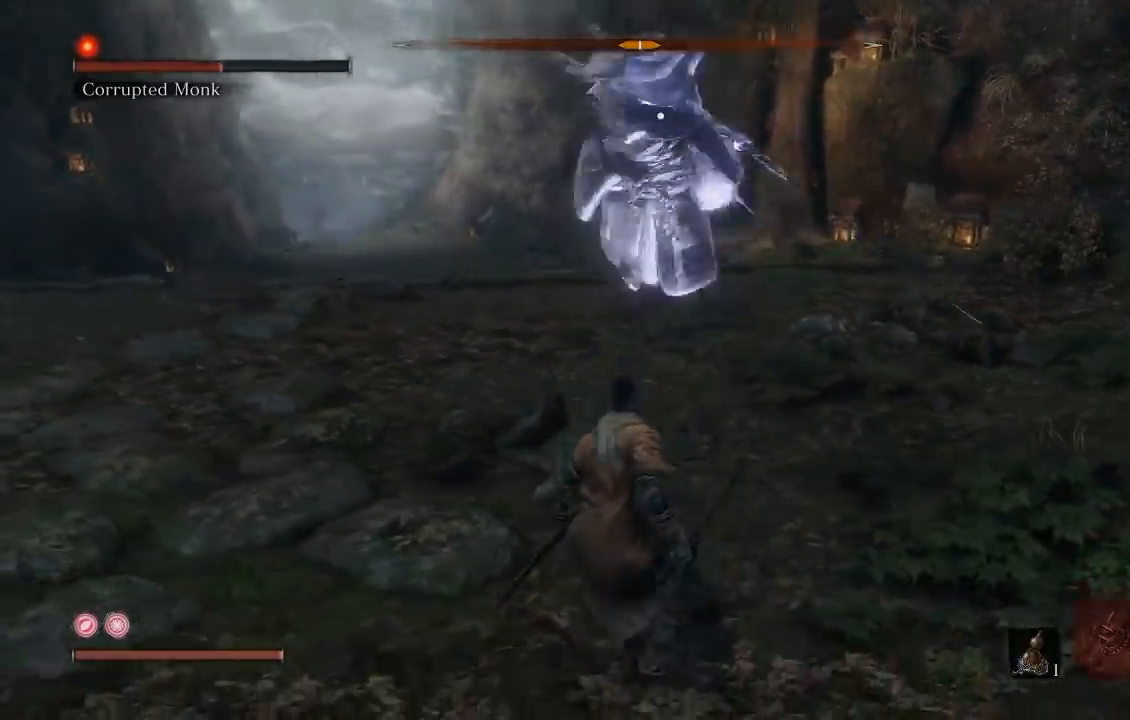
{"buttons": [], "left_stick": "down-left", "right_stick": "center", "events": []}
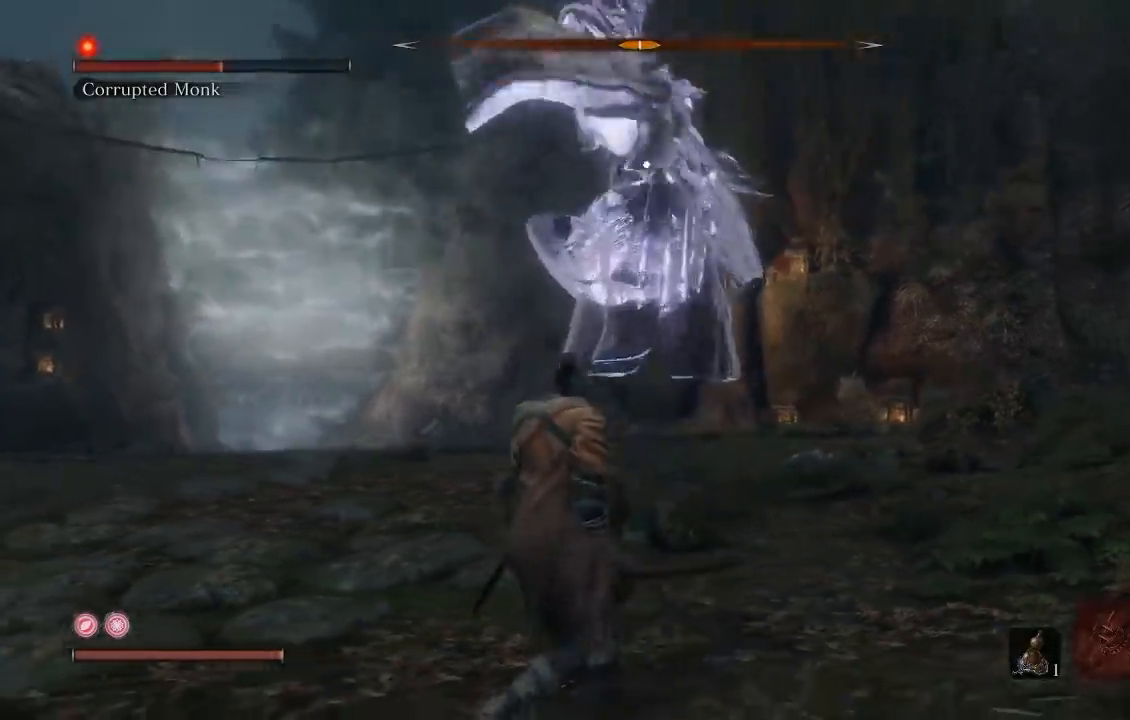
{"buttons": [], "left_stick": "up", "right_stick": "right", "events": [[67, "left_stick", "up-left"], [100, "B", "down"], [150, "left_stick", "up"], [183, "B", "up"], [250, "R3", "down"], [267, "right_stick", "down-left"], [367, "right_stick", "right"], [433, "R3", "up"]]}
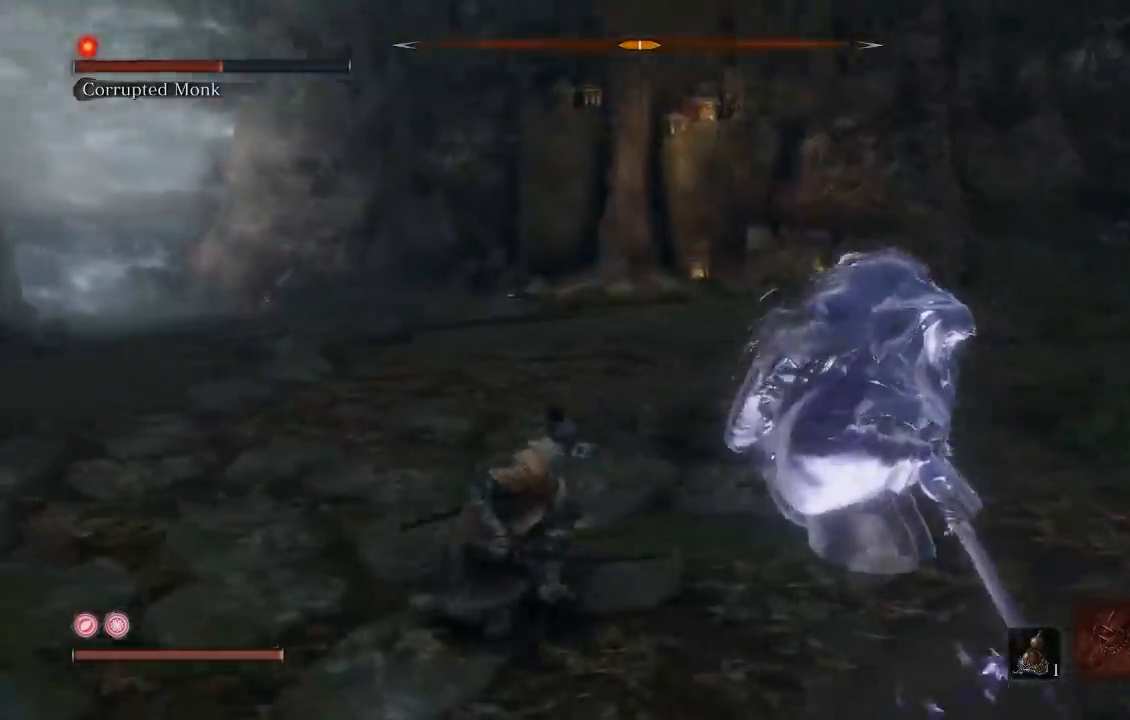
{"buttons": [], "left_stick": "up", "right_stick": "up-right", "events": [[233, "right_stick", "center"], [333, "right_stick", "up-right"]]}
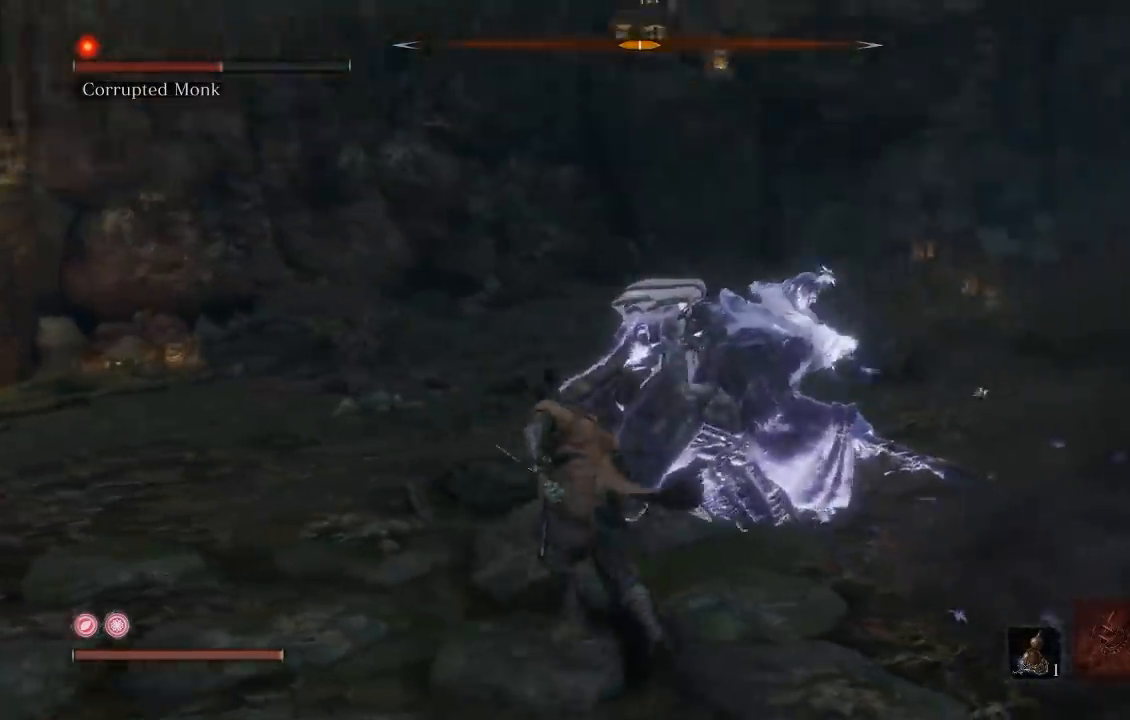
{"buttons": [], "left_stick": "up", "right_stick": "right", "events": [[50, "R1", "down"], [133, "right_stick", "up"], [167, "R1", "up"], [250, "right_stick", "center"], [417, "right_stick", "up-right"], [467, "right_stick", "right"]]}
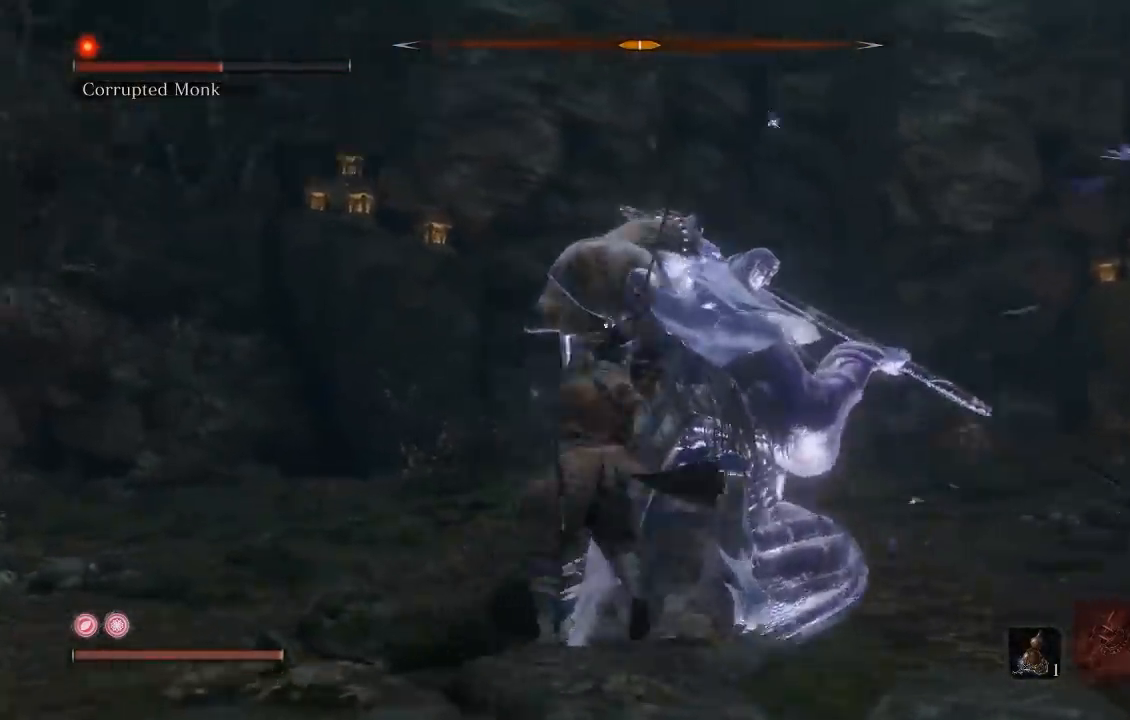
{"buttons": [], "left_stick": "up", "right_stick": "center", "events": [[33, "R1", "down"], [133, "R1", "up"], [133, "right_stick", "center"]]}
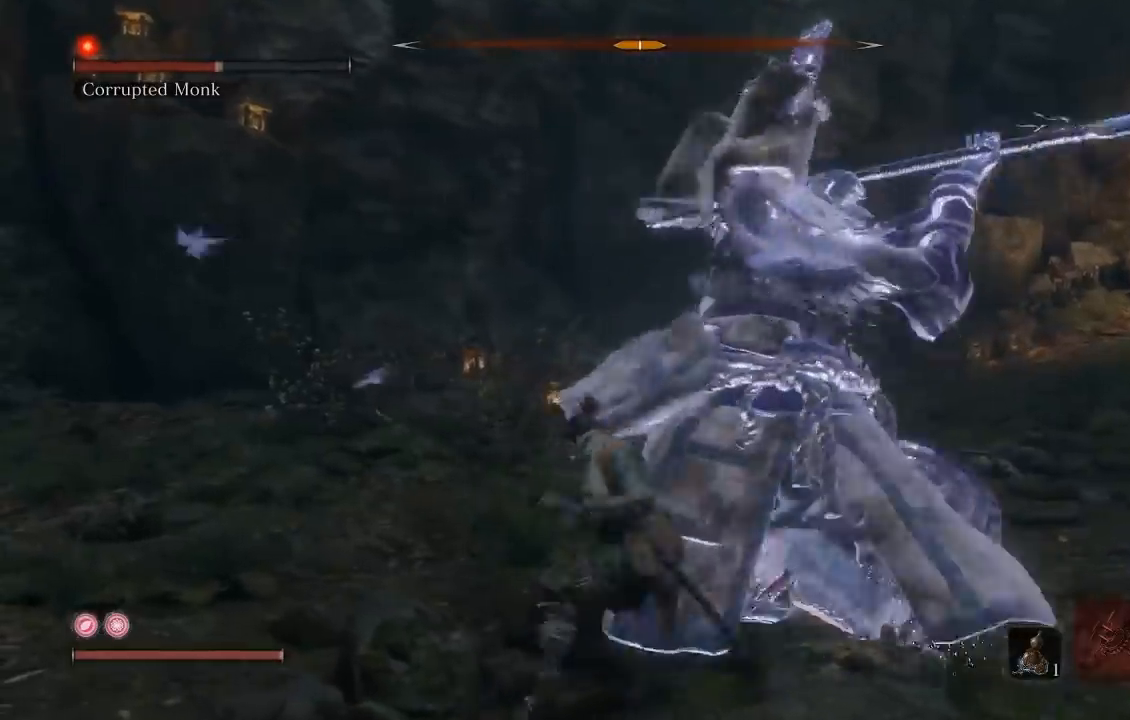
{"buttons": [], "left_stick": "up", "right_stick": "center", "events": [[33, "left_stick", "up-right"], [350, "R1", "down"], [450, "left_stick", "up"], [483, "R1", "up"]]}
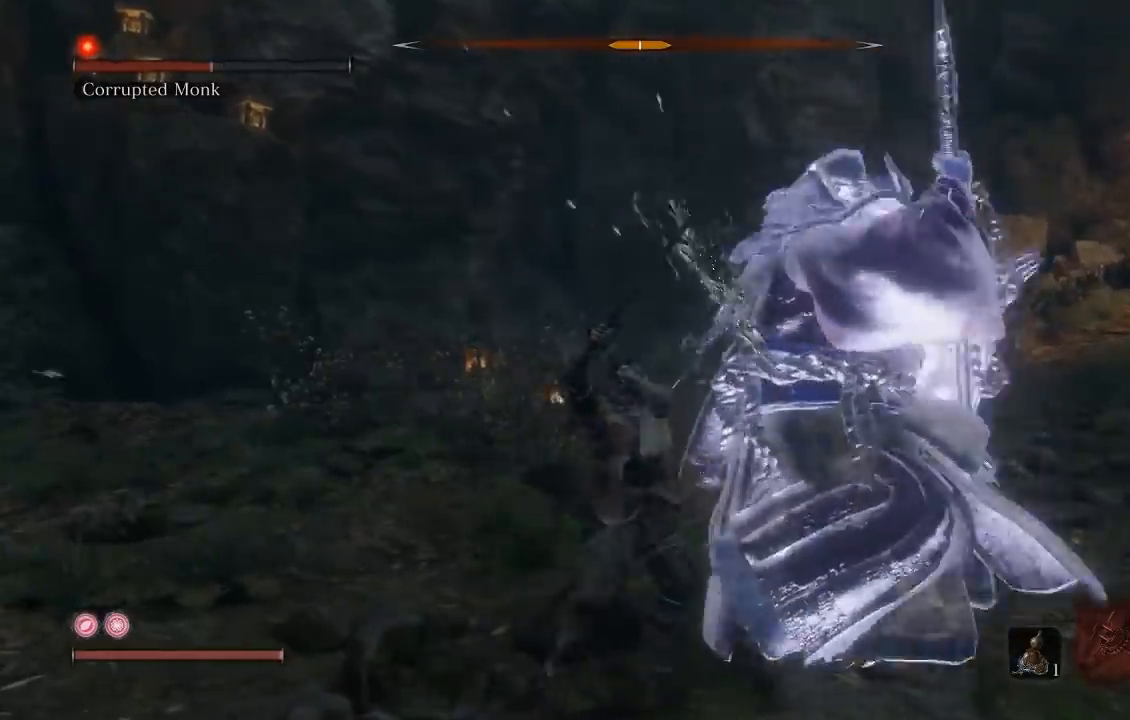
{"buttons": [], "left_stick": "left", "right_stick": "center", "events": [[33, "right_stick", "right"], [200, "right_stick", "center"], [350, "R3", "down"], [450, "left_stick", "left"], [483, "R3", "up"]]}
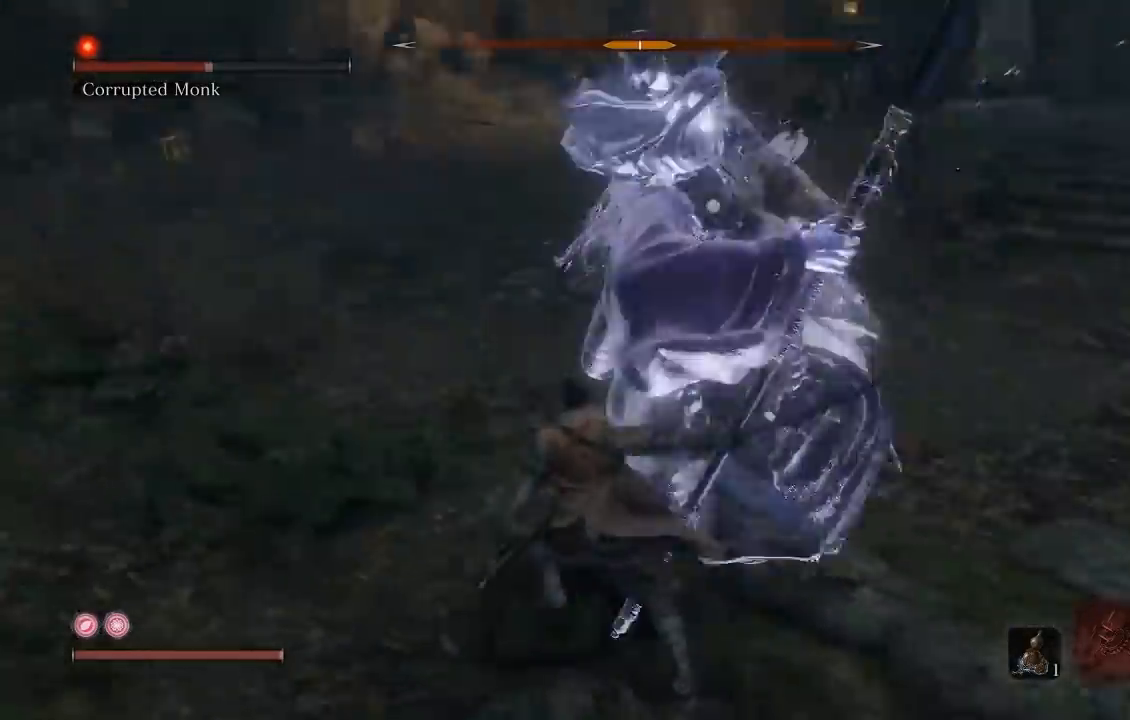
{"buttons": [], "left_stick": "down", "right_stick": "center", "events": [[133, "left_stick", "down"]]}
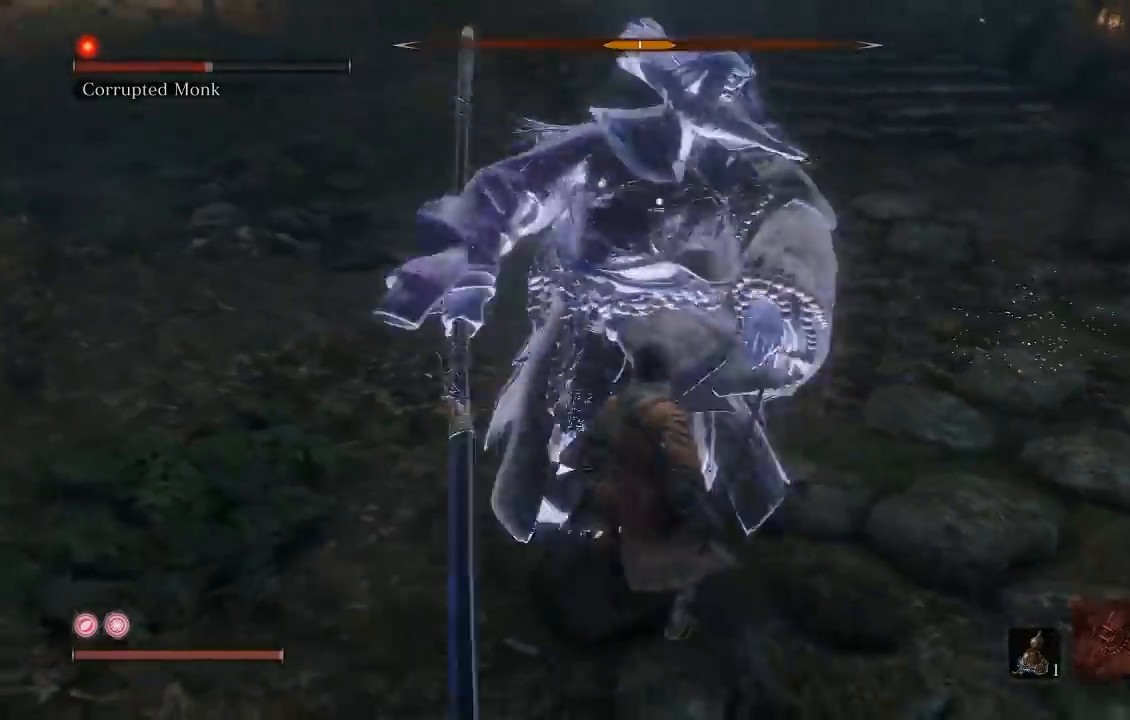
{"buttons": [], "left_stick": "down", "right_stick": "center", "events": []}
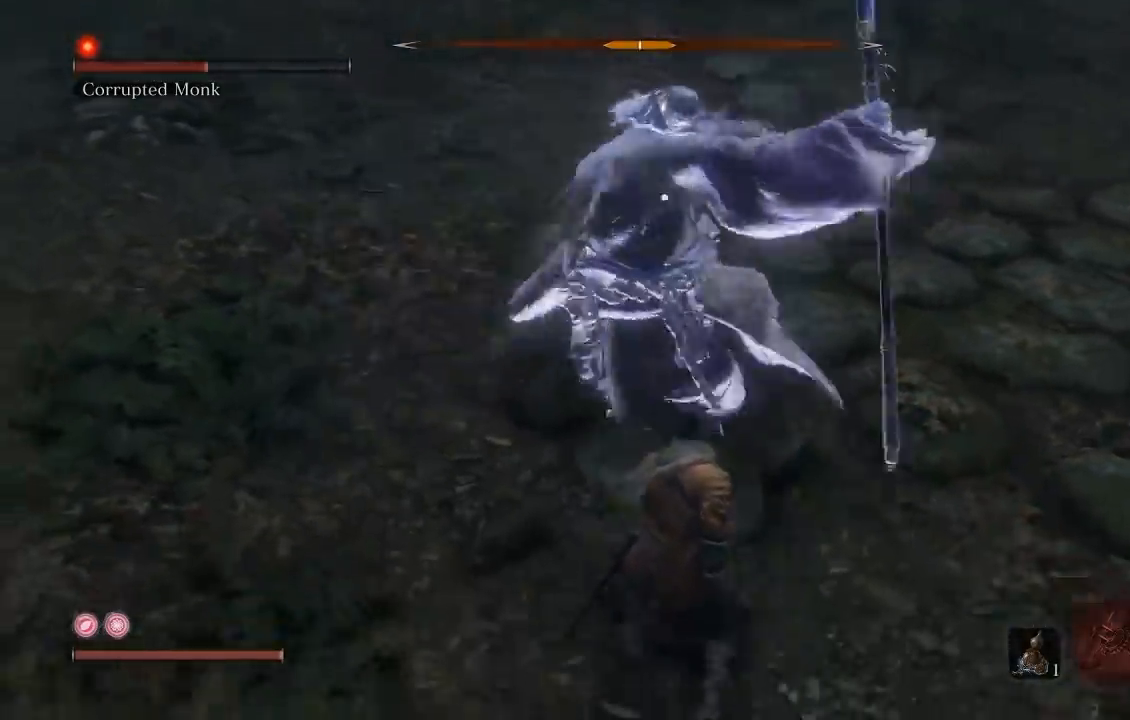
{"buttons": [], "left_stick": "down", "right_stick": "center", "events": [[17, "B", "down"], [83, "B", "up"], [233, "R3", "down"], [233, "right_stick", "down-left"], [383, "R3", "up"], [383, "right_stick", "up"], [483, "right_stick", "center"]]}
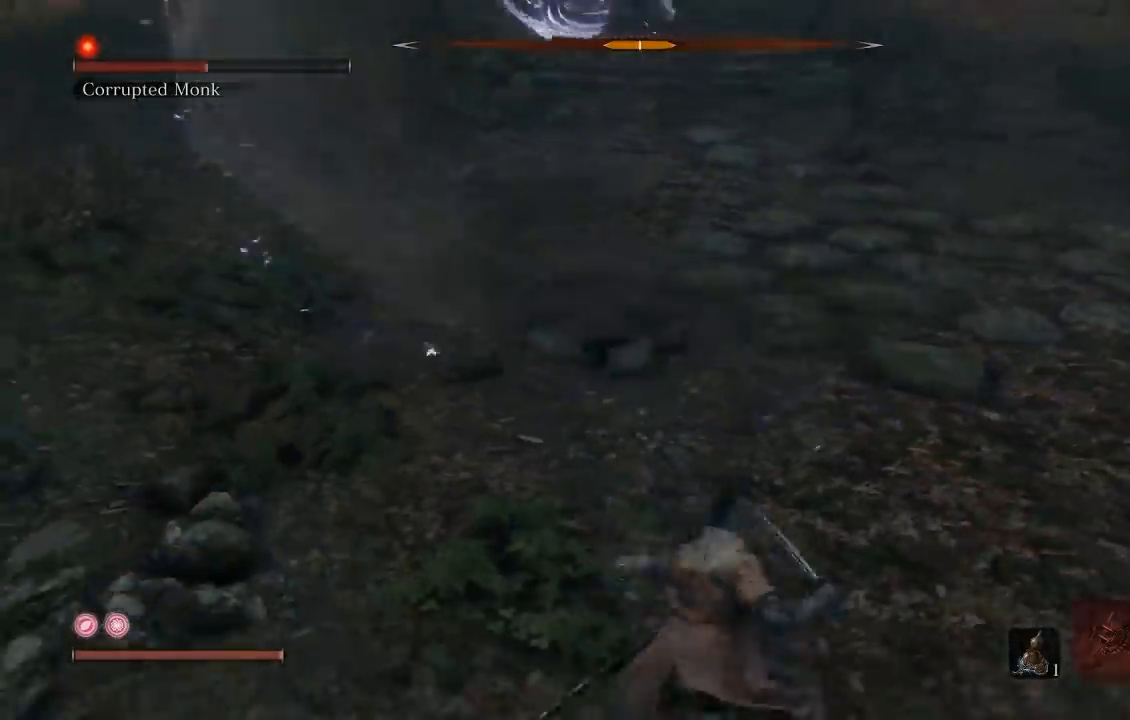
{"buttons": ["R3"], "left_stick": "up-right", "right_stick": "center", "events": [[100, "right_stick", "up-left"], [300, "right_stick", "center"], [317, "left_stick", "right"], [367, "left_stick", "up-right"], [467, "R3", "down"]]}
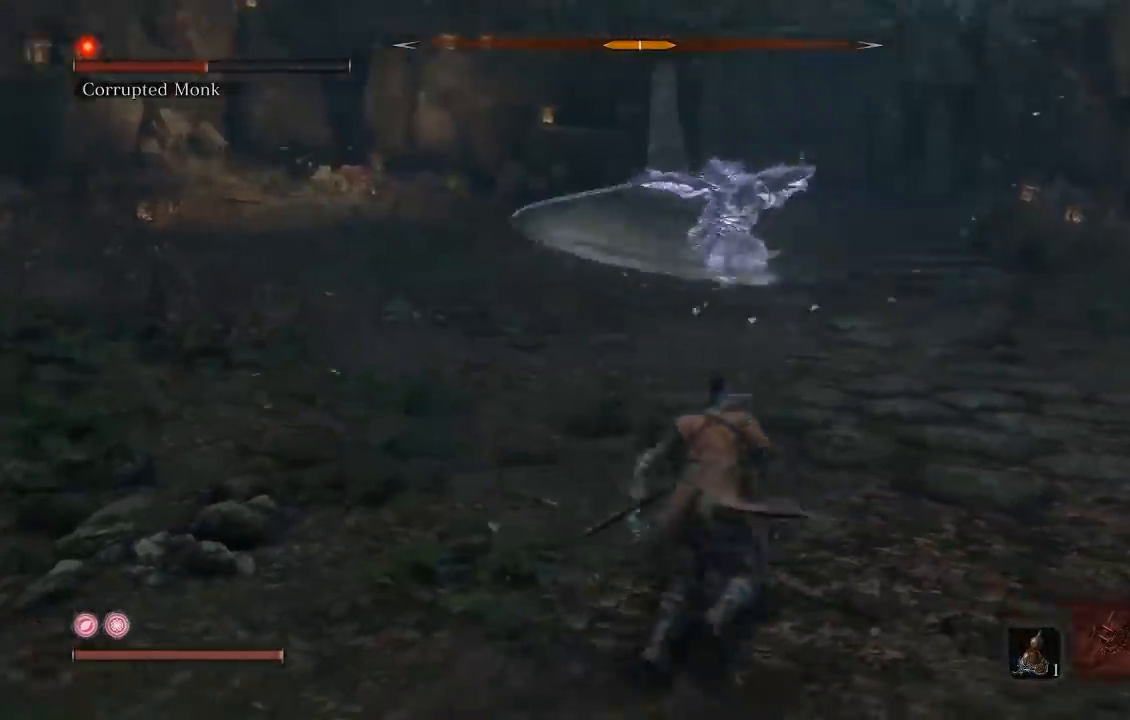
{"buttons": [], "left_stick": "up-right", "right_stick": "center", "events": [[83, "R3", "up"]]}
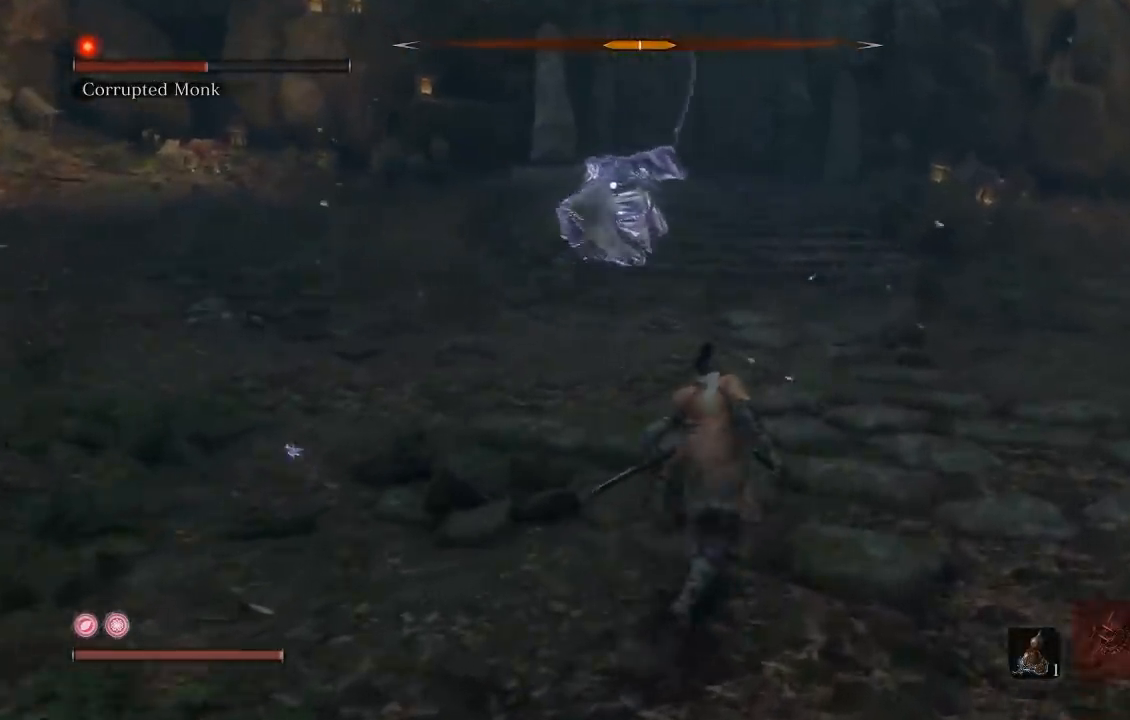
{"buttons": [], "left_stick": "up-right", "right_stick": "center", "events": []}
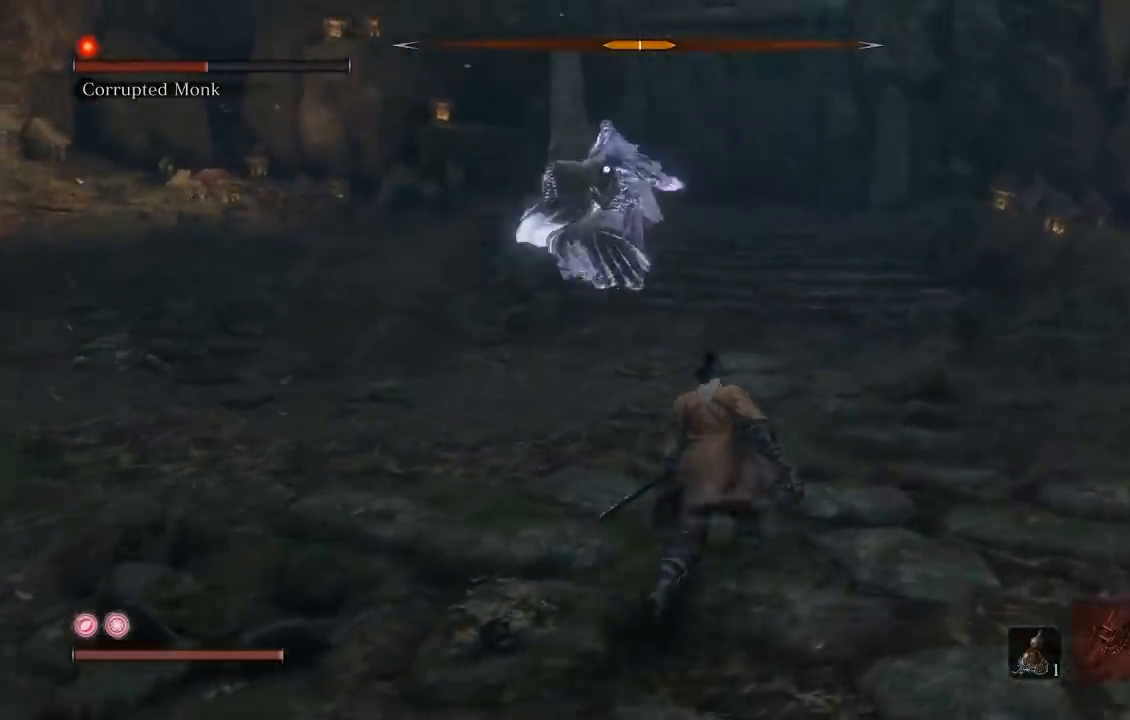
{"buttons": [], "left_stick": "up", "right_stick": "center", "events": [[350, "left_stick", "up"]]}
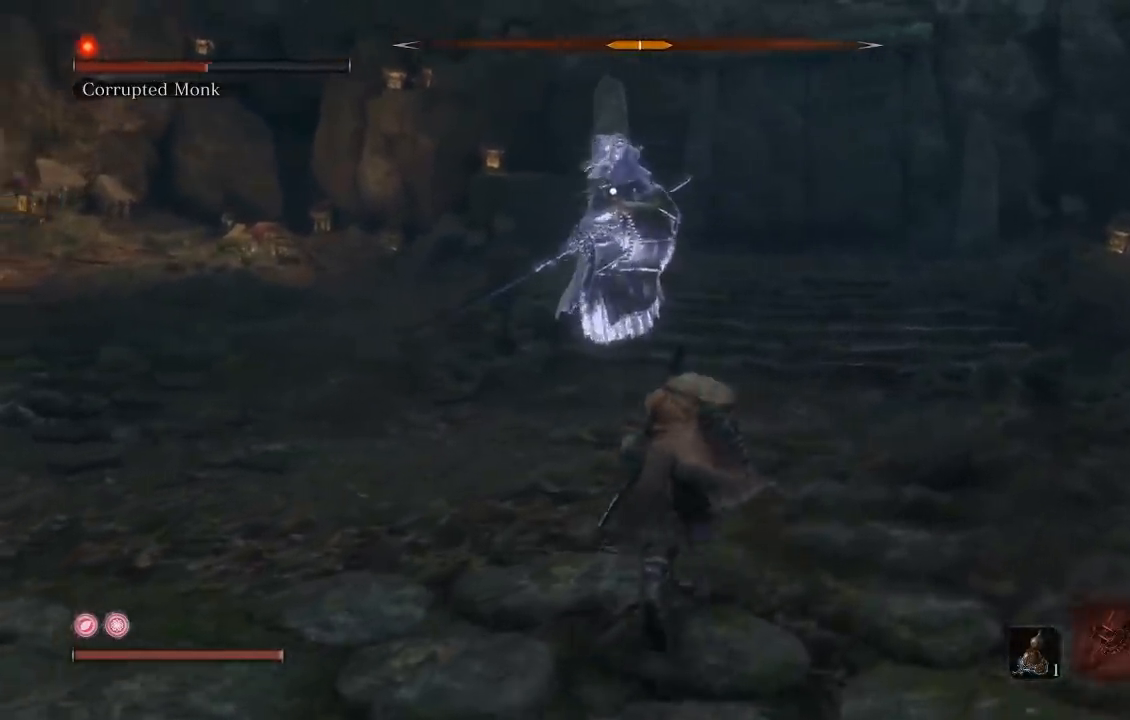
{"buttons": [], "left_stick": "down", "right_stick": "center", "events": [[67, "left_stick", "left"], [133, "left_stick", "down"]]}
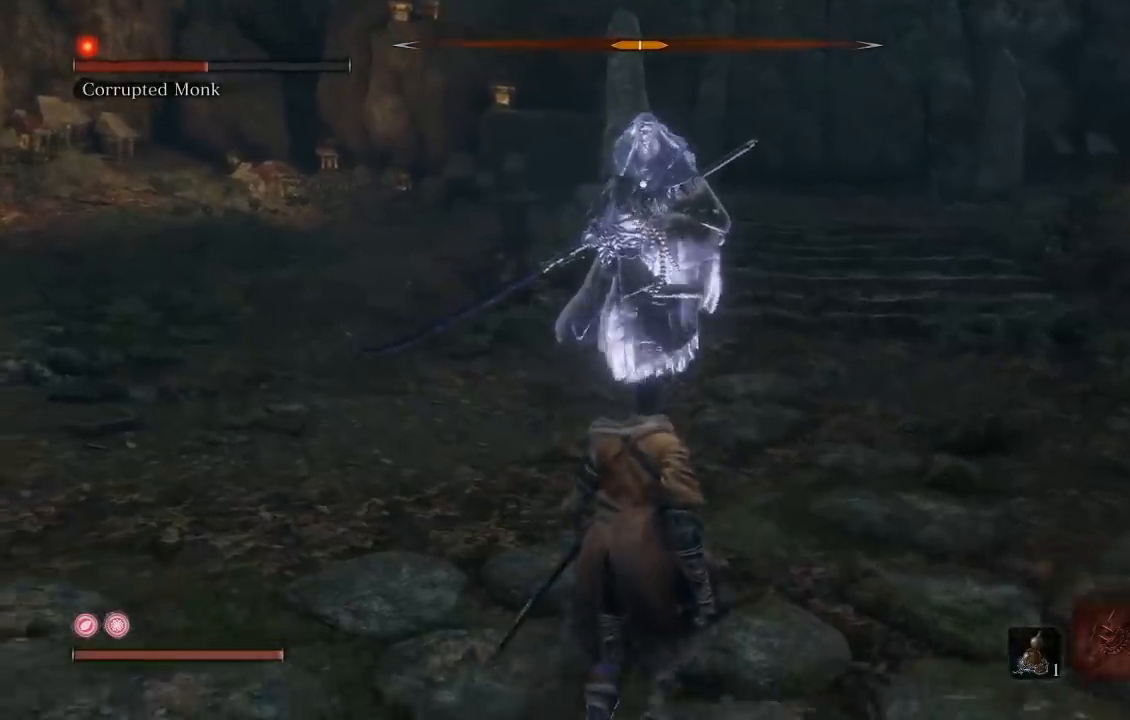
{"buttons": [], "left_stick": "down", "right_stick": "center", "events": [[167, "left_stick", "up"], [283, "left_stick", "down"]]}
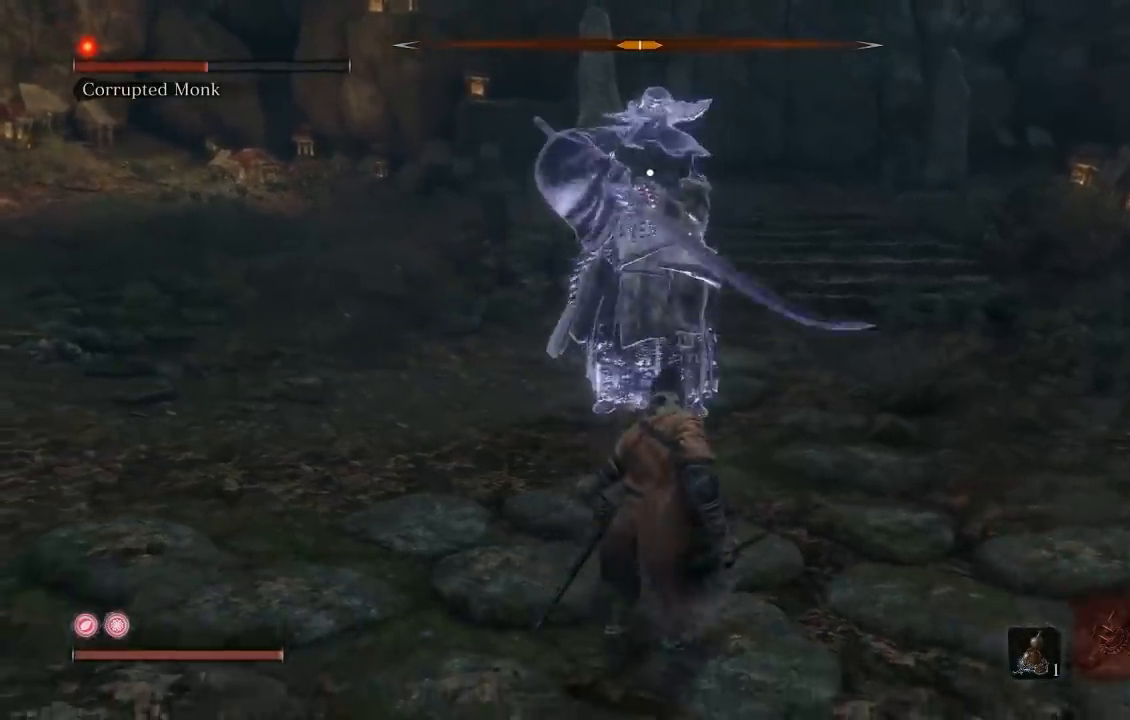
{"buttons": [], "left_stick": "down", "right_stick": "center", "events": []}
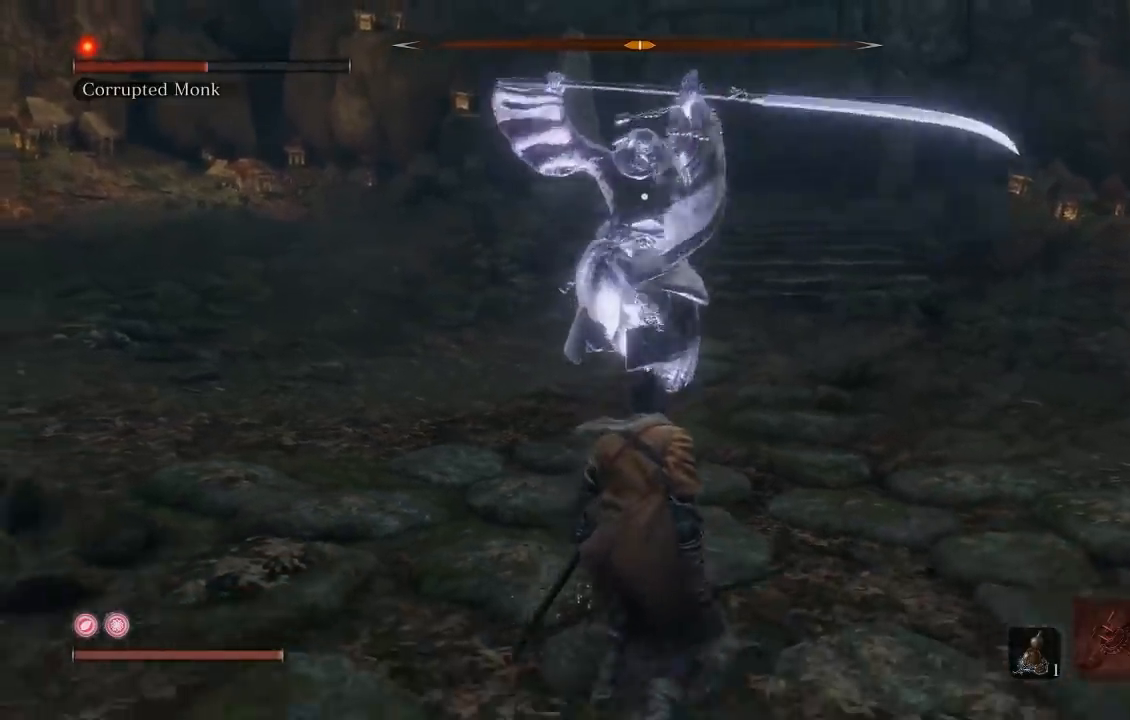
{"buttons": [], "left_stick": "down", "right_stick": "center", "events": []}
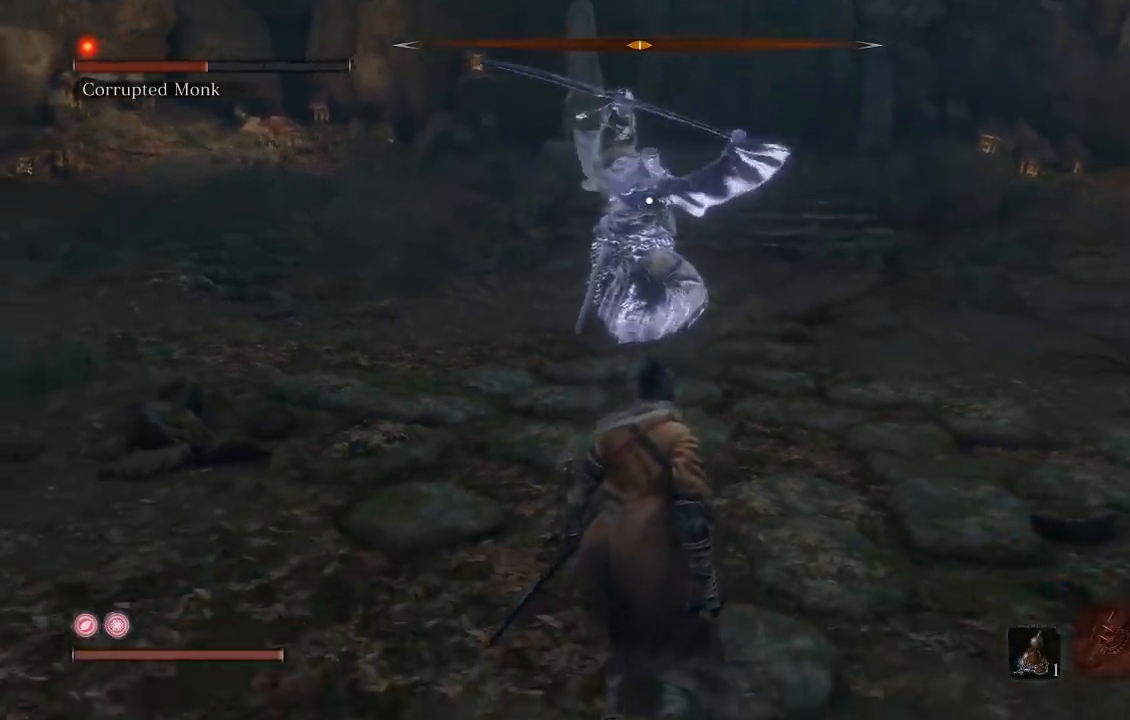
{"buttons": [], "left_stick": "down", "right_stick": "center", "events": []}